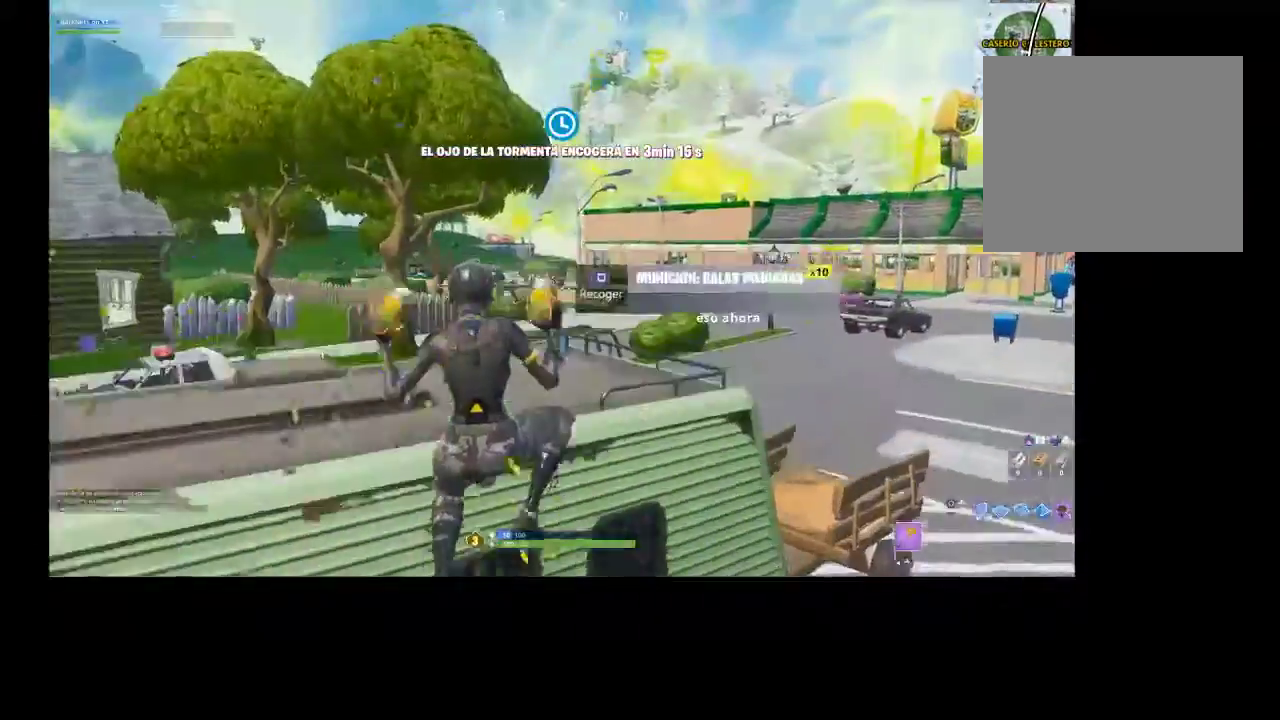
Gameplay with a controller (PlayStation layout); each line is a JSON object with the inputs held at the frame after it. "events" lists button and stick changes between this image and that frame as [ms after this image, input, new state], when the widget could be followed in between.
{"buttons": [], "left_stick": "down-right", "right_stick": "center", "events": [[67, "SQUARE", "up"], [133, "SQUARE", "down"], [200, "SQUARE", "up"], [267, "right_stick", "left"], [300, "left_stick", "down-right"], [500, "right_stick", "center"]]}
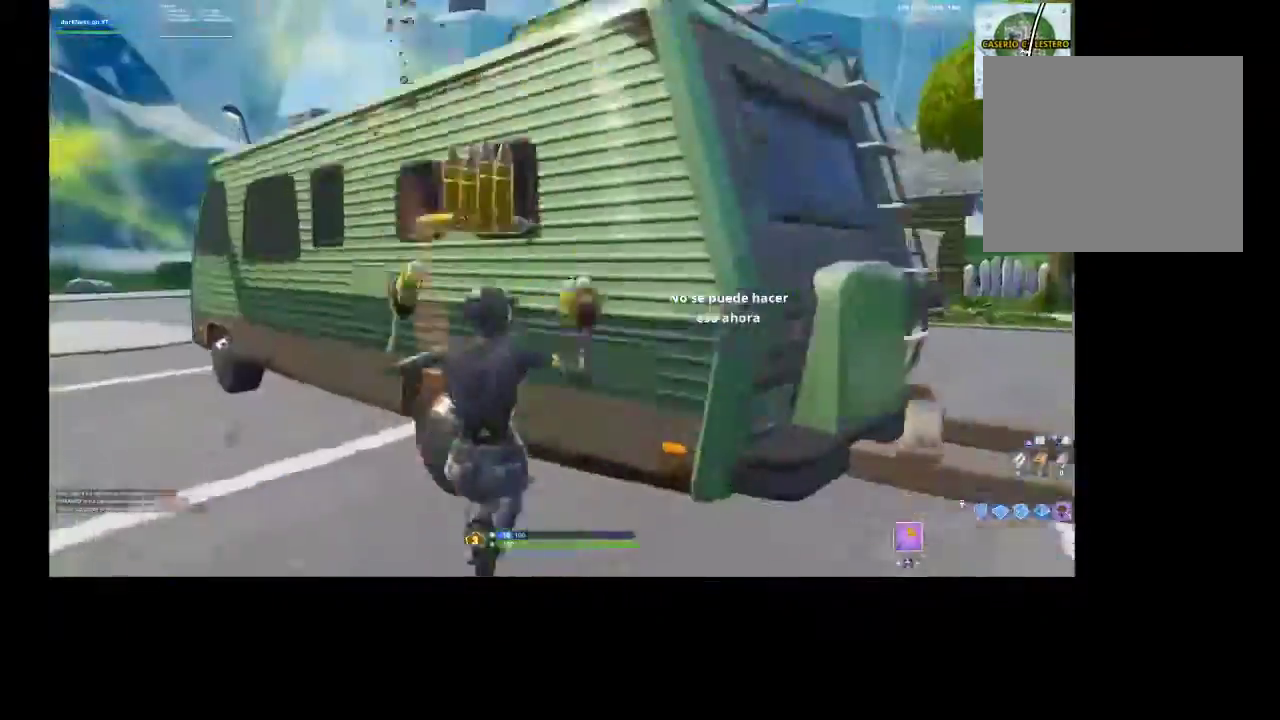
{"buttons": [], "left_stick": "right", "right_stick": "center", "events": [[33, "CROSS", "down"], [67, "left_stick", "up-left"], [133, "CROSS", "up"], [333, "left_stick", "right"]]}
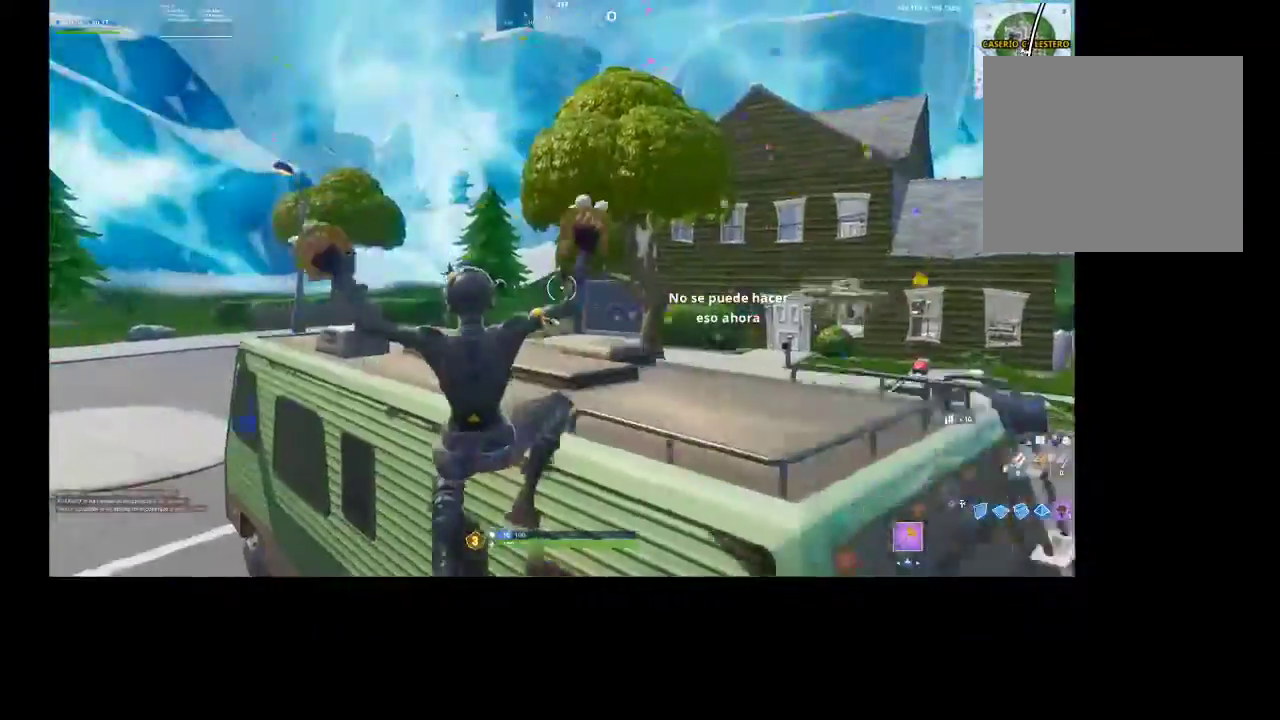
{"buttons": [], "left_stick": "center", "right_stick": "down-left", "events": [[33, "right_stick", "up-right"], [200, "right_stick", "center"], [267, "SQUARE", "down"], [300, "left_stick", "center"], [333, "SQUARE", "up"], [400, "right_stick", "down-left"]]}
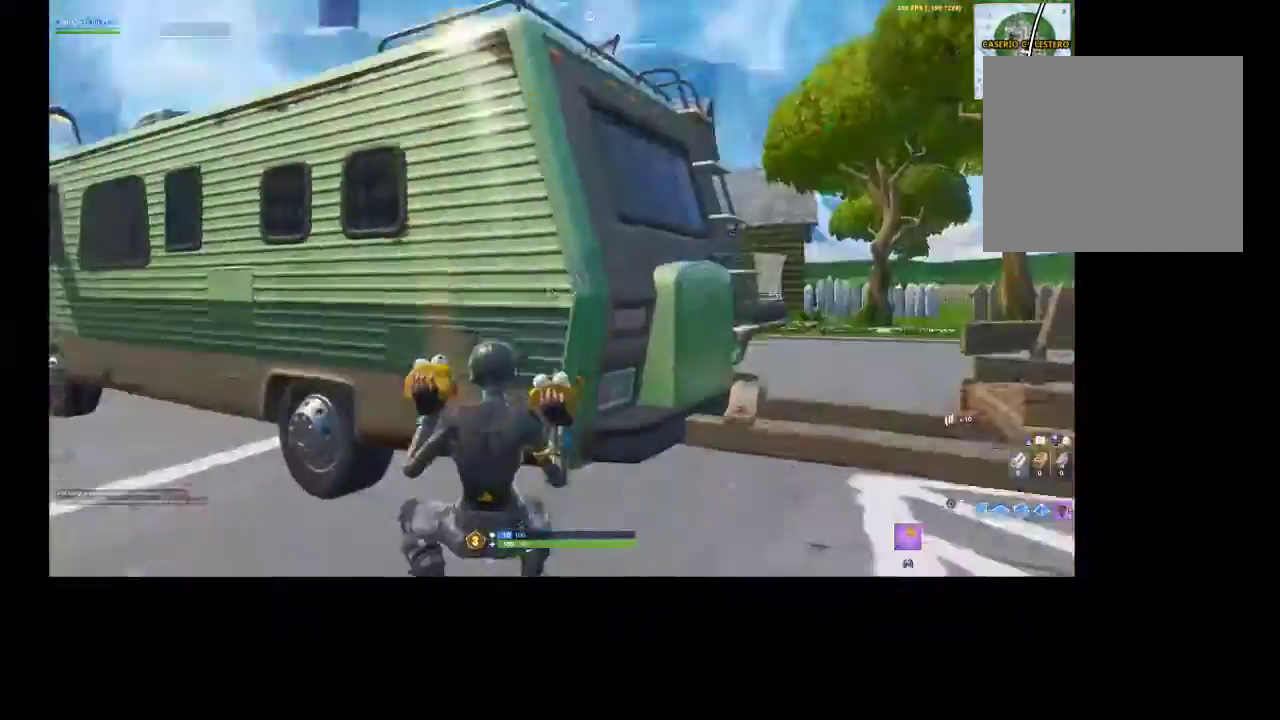
{"buttons": ["SQUARE"], "left_stick": "down-right", "right_stick": "center", "events": [[33, "right_stick", "center"], [67, "left_stick", "up-left"], [100, "CROSS", "down"], [133, "left_stick", "up"], [167, "CROSS", "up"], [233, "left_stick", "up-right"], [333, "left_stick", "down-right"], [467, "SQUARE", "down"]]}
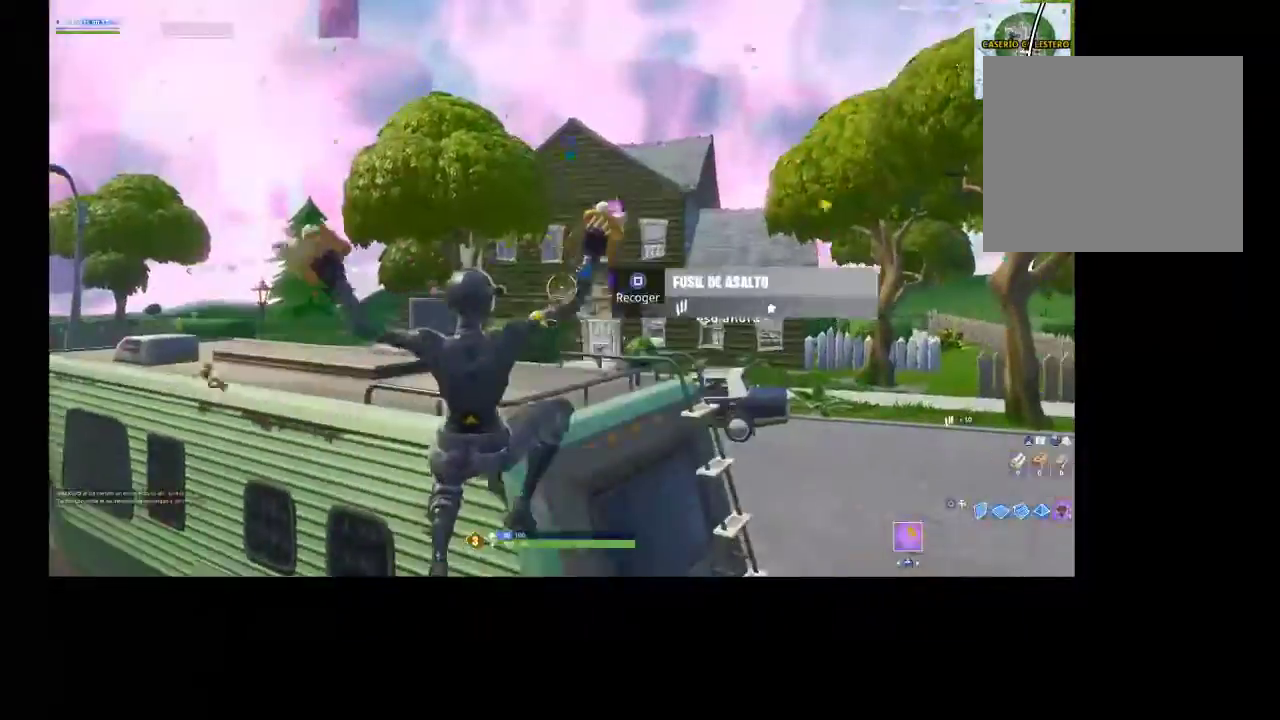
{"buttons": [], "left_stick": "up-right", "right_stick": "right", "events": [[67, "SQUARE", "up"], [200, "right_stick", "down-right"], [400, "left_stick", "up-right"], [400, "right_stick", "right"]]}
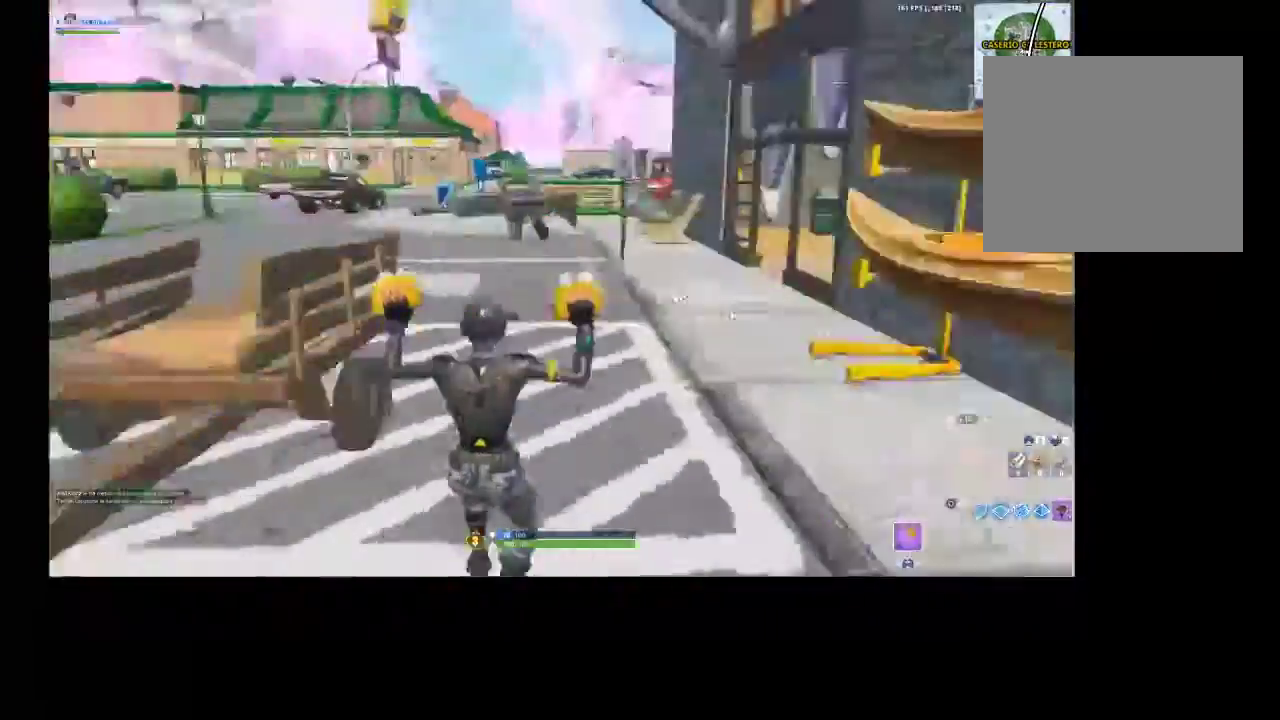
{"buttons": [], "left_stick": "up", "right_stick": "center", "events": [[33, "left_stick", "up"], [133, "right_stick", "center"], [267, "CROSS", "down"], [333, "CROSS", "up"]]}
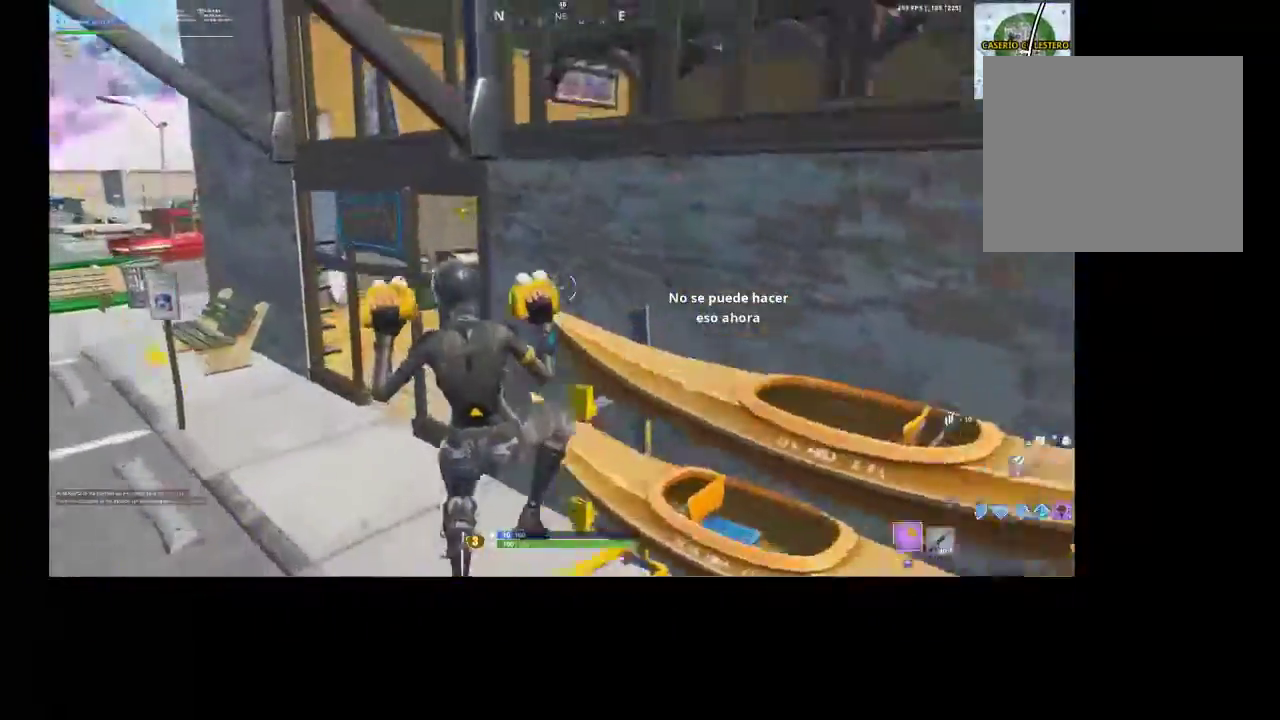
{"buttons": [], "left_stick": "up", "right_stick": "center", "events": [[67, "right_stick", "down-left"], [200, "right_stick", "center"]]}
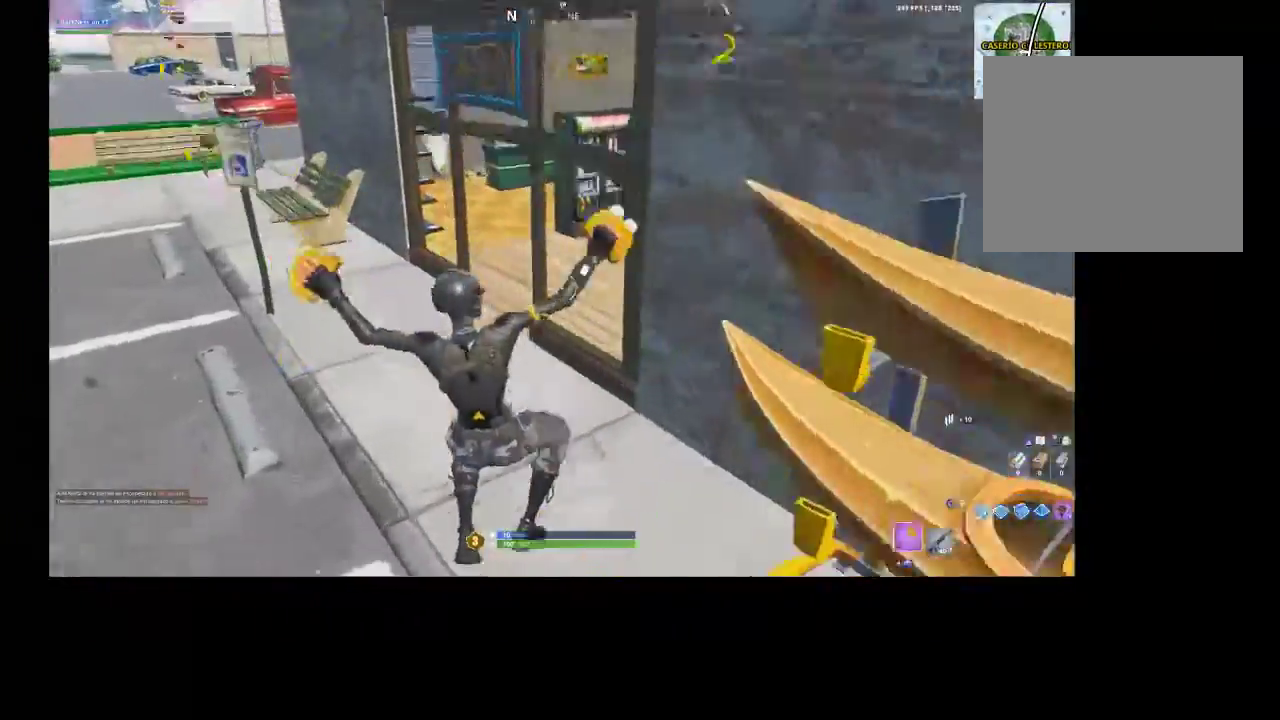
{"buttons": [], "left_stick": "up", "right_stick": "center", "events": [[133, "R1", "down"], [133, "R2", "down"], [267, "R1", "up"], [267, "R2", "up"]]}
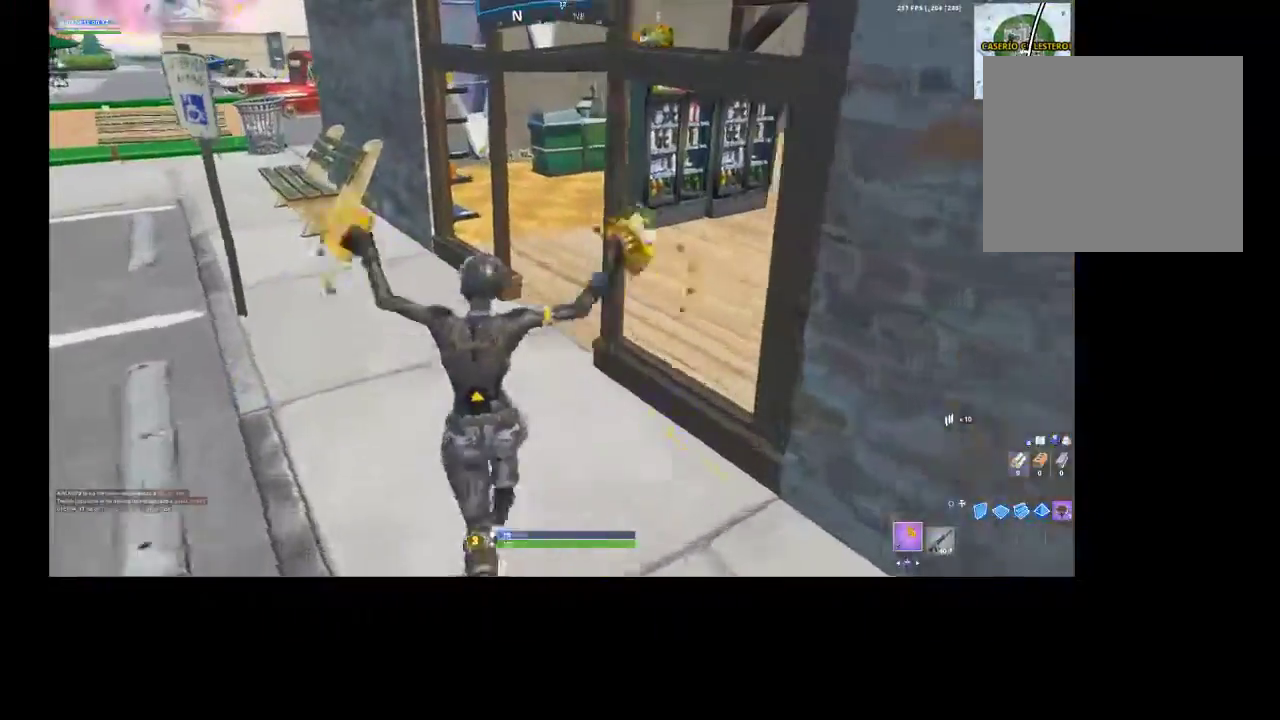
{"buttons": [], "left_stick": "up", "right_stick": "right", "events": [[400, "right_stick", "right"]]}
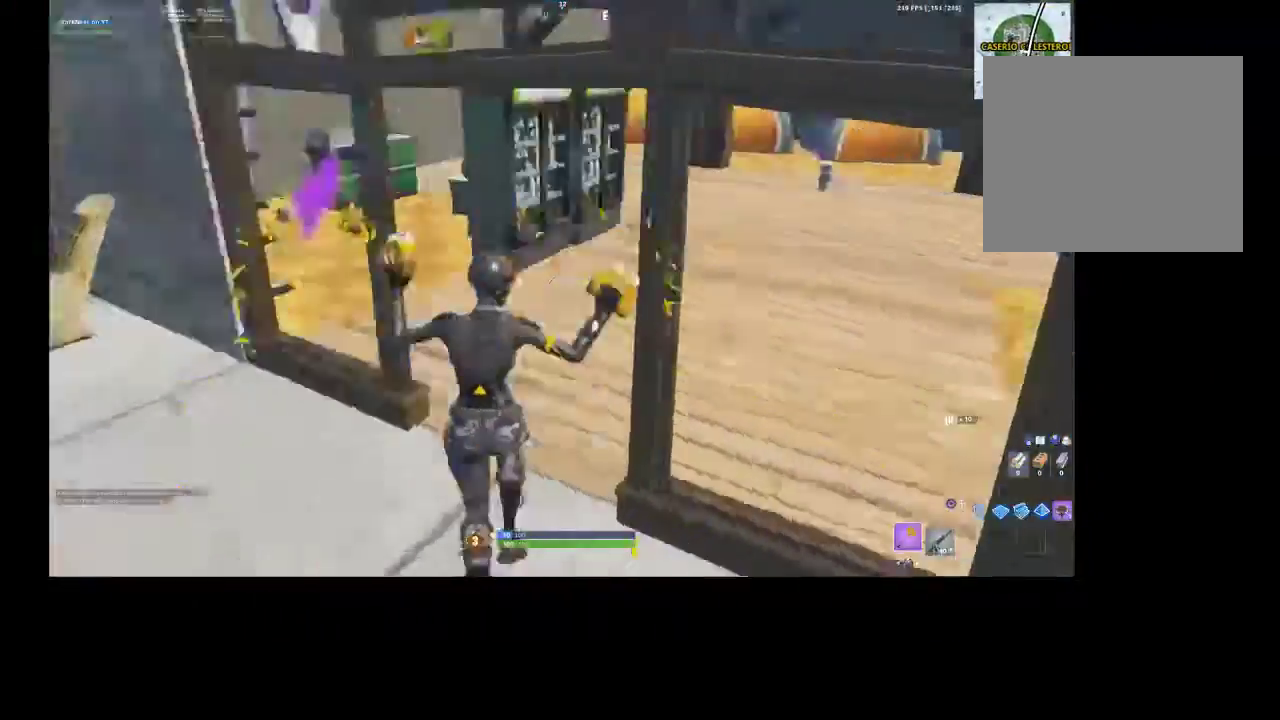
{"buttons": [], "left_stick": "up", "right_stick": "center", "events": [[133, "right_stick", "center"], [200, "right_stick", "down-left"], [400, "right_stick", "center"]]}
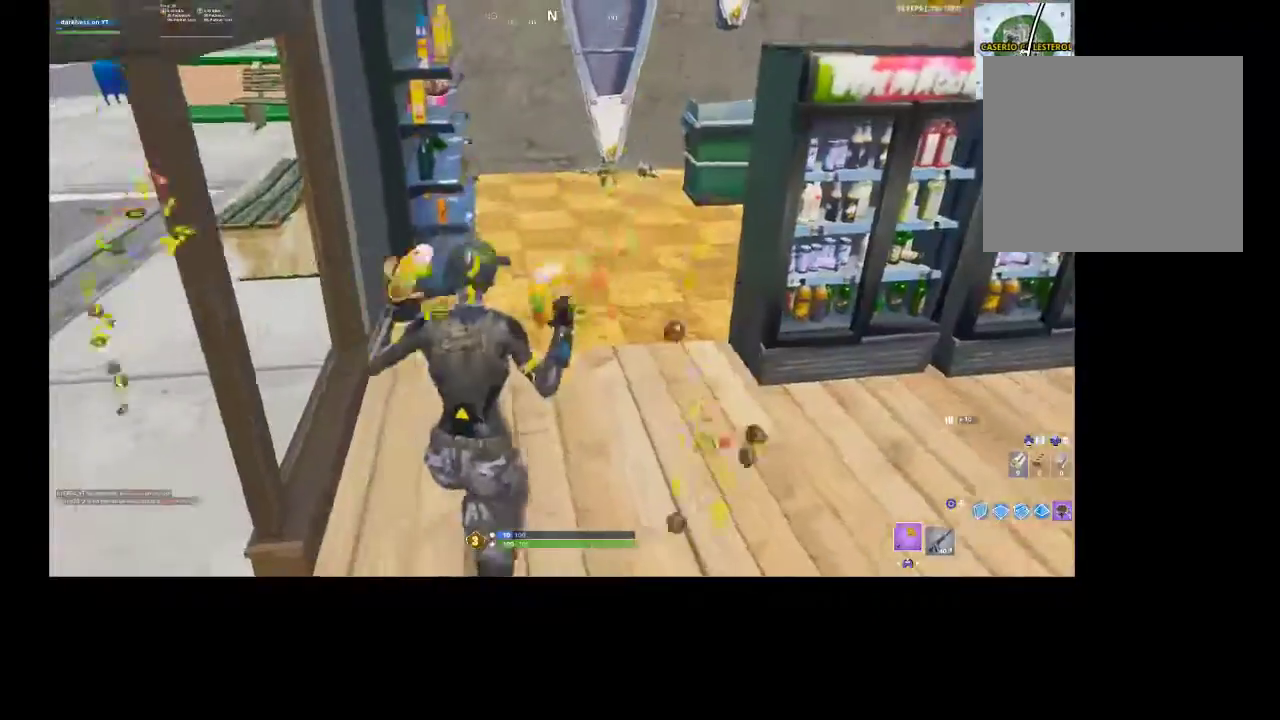
{"buttons": ["SQUARE"], "left_stick": "up", "right_stick": "center", "events": [[467, "SQUARE", "down"]]}
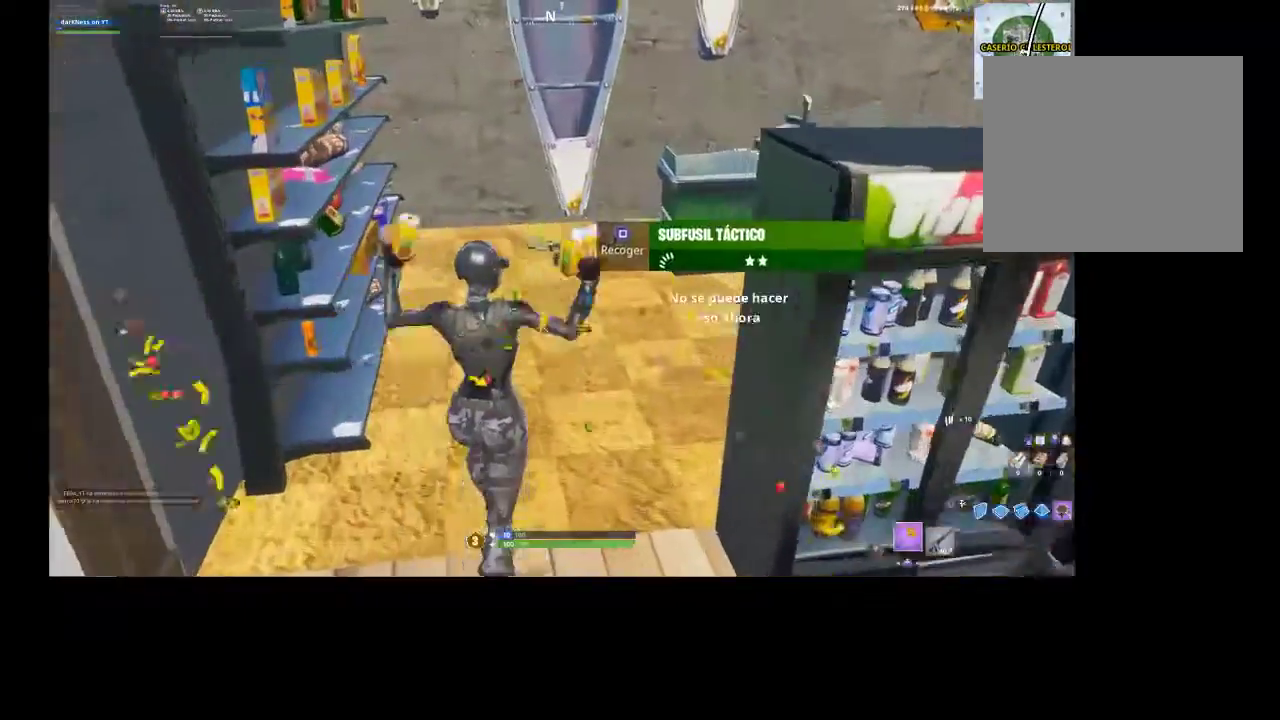
{"buttons": [], "left_stick": "up", "right_stick": "down-right", "events": [[33, "SQUARE", "up"], [133, "SQUARE", "down"], [167, "SQUARE", "up"], [267, "SQUARE", "down"], [333, "SQUARE", "up"], [467, "right_stick", "down-right"]]}
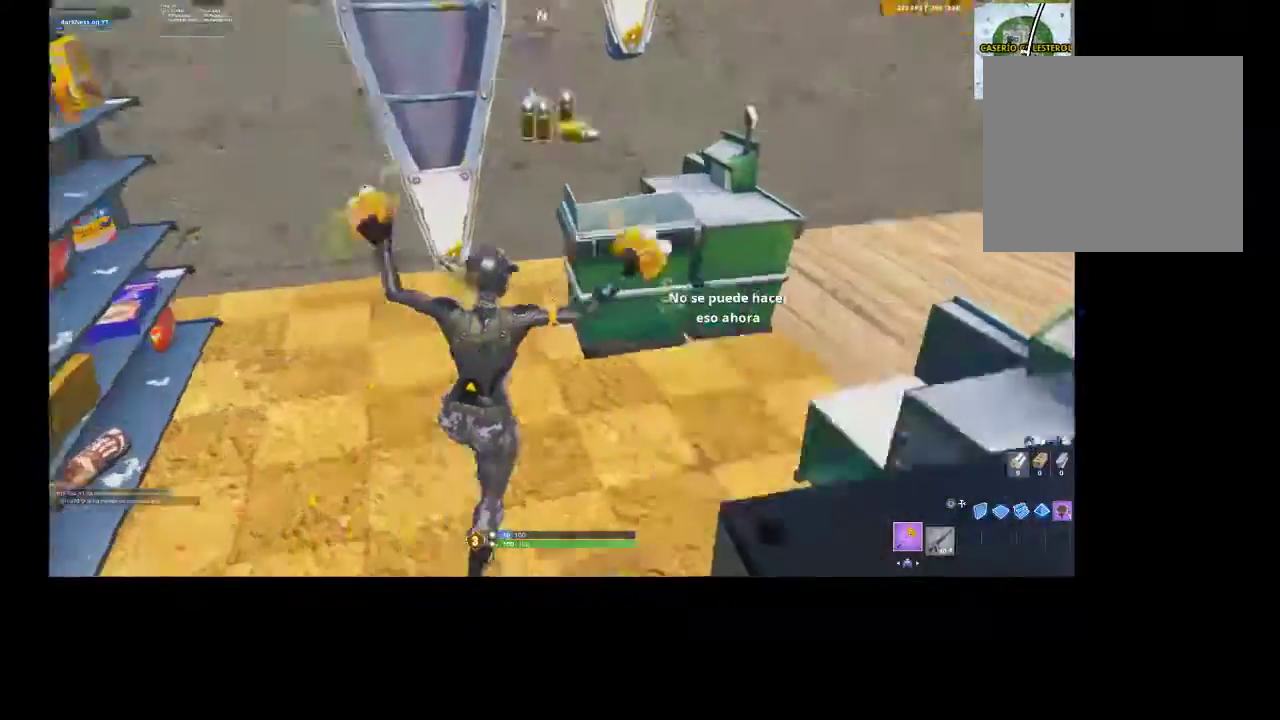
{"buttons": [], "left_stick": "up", "right_stick": "right", "events": [[67, "right_stick", "right"], [233, "right_stick", "center"], [267, "R1", "down"], [267, "R2", "down"], [367, "R1", "up"], [367, "R2", "up"], [400, "right_stick", "right"]]}
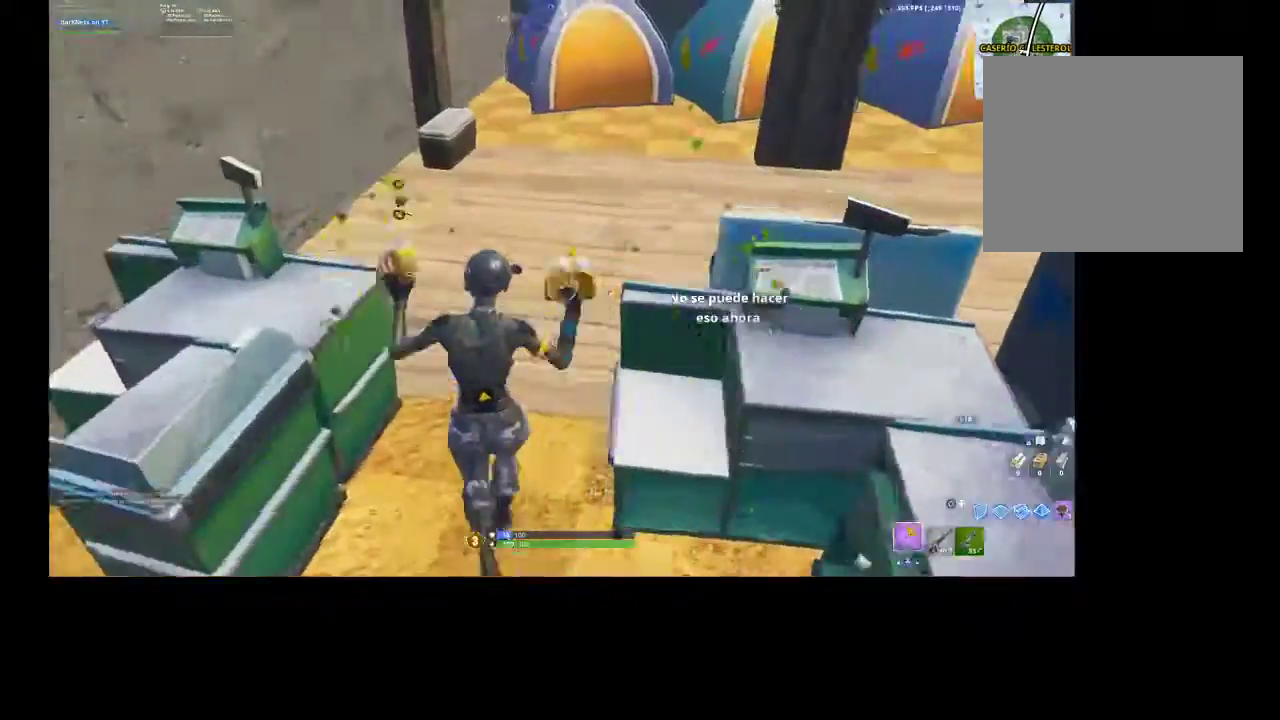
{"buttons": [], "left_stick": "up-left", "right_stick": "right", "events": [[167, "left_stick", "up-left"], [233, "right_stick", "center"], [367, "right_stick", "right"], [433, "R1", "down"], [433, "R2", "down"], [467, "R1", "up"], [467, "R2", "up"]]}
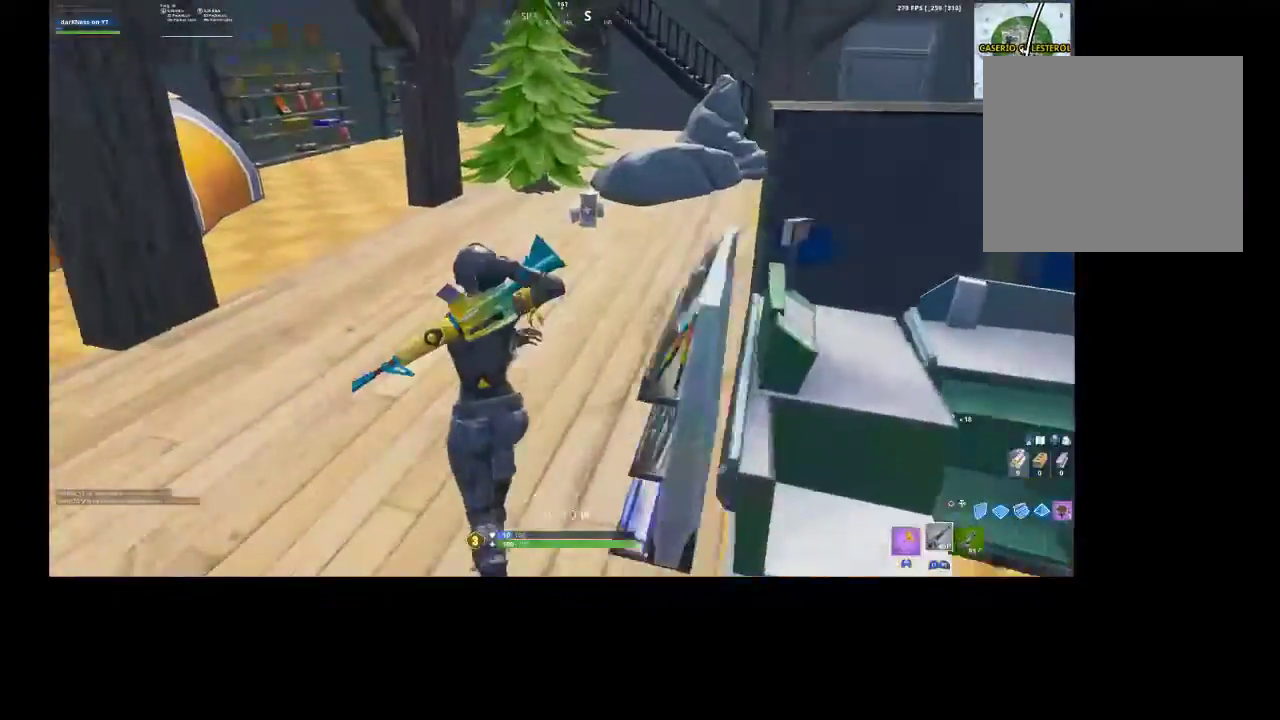
{"buttons": [], "left_stick": "up-right", "right_stick": "center", "events": [[67, "right_stick", "center"], [167, "TOUCHPAD", "down"], [167, "left_stick", "up"], [233, "TOUCHPAD", "up"], [433, "SQUARE", "down"], [433, "left_stick", "up-right"], [500, "SQUARE", "up"]]}
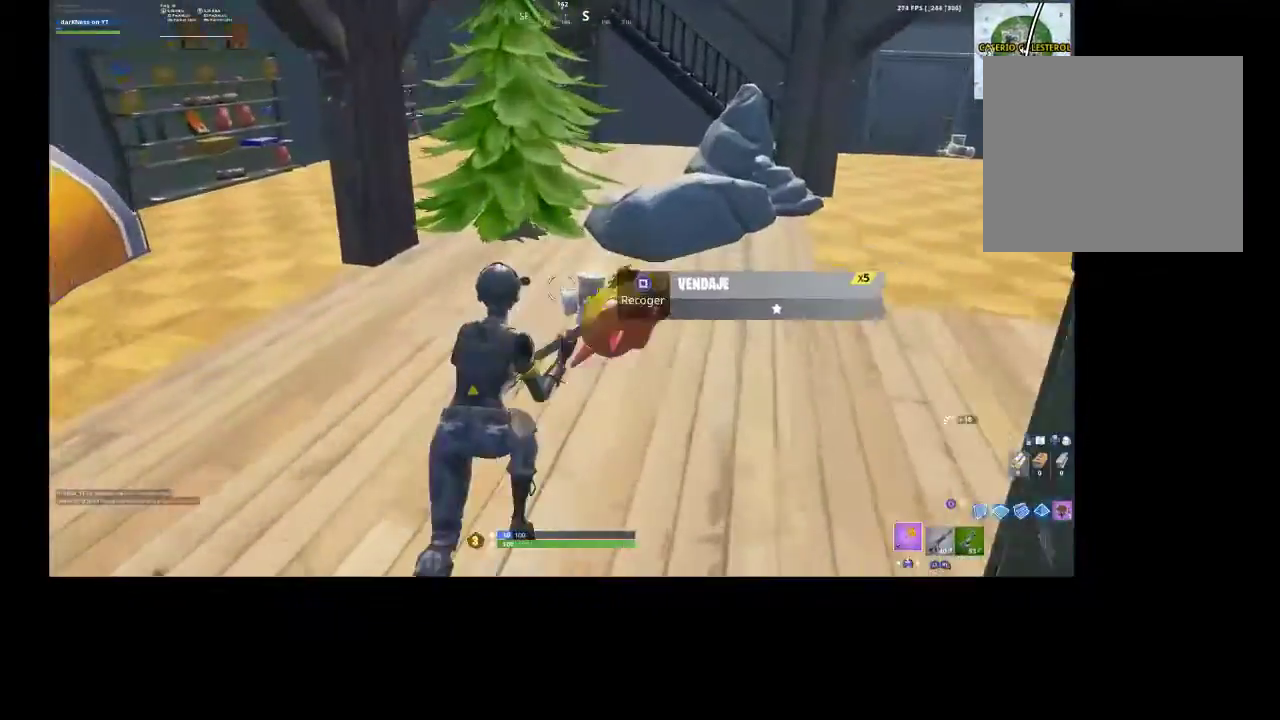
{"buttons": ["CROSS"], "left_stick": "center", "right_stick": "center", "events": [[100, "right_stick", "right"], [267, "R1", "down"], [267, "R2", "down"], [267, "right_stick", "center"], [333, "left_stick", "up"], [400, "R1", "up"], [400, "R2", "up"], [433, "CROSS", "down"], [433, "left_stick", "center"]]}
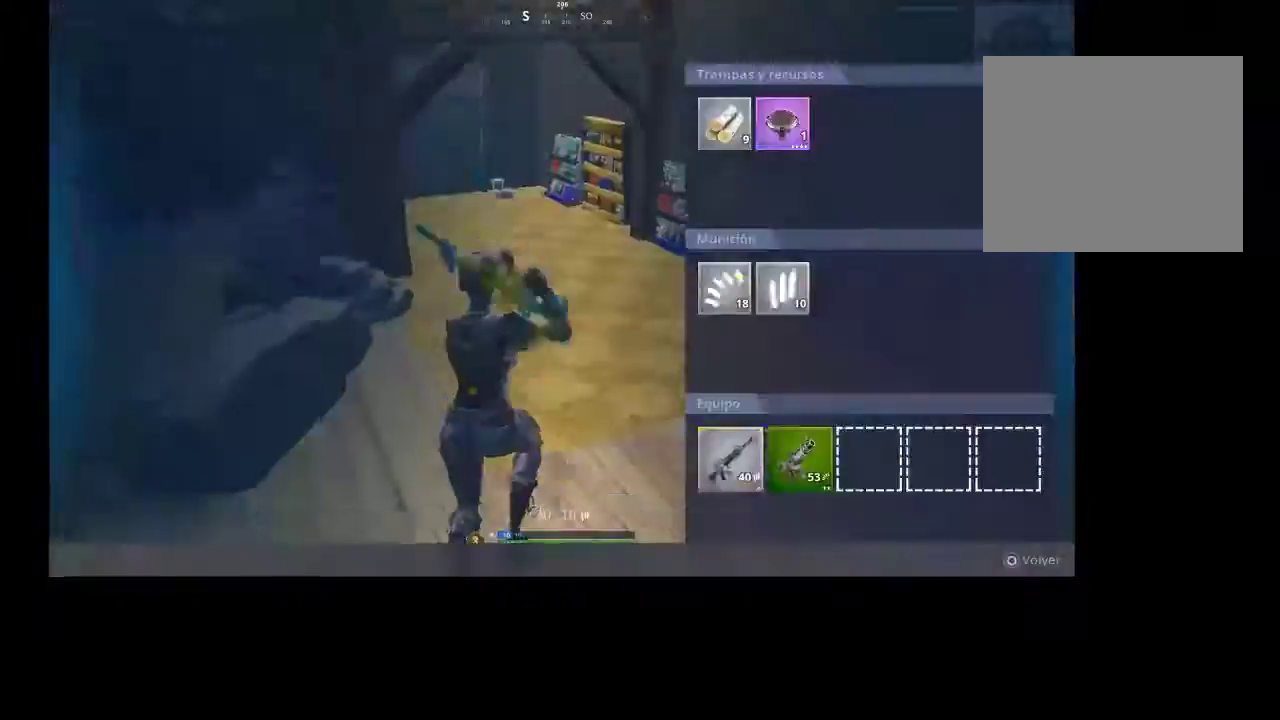
{"buttons": ["CROSS"], "left_stick": "center", "right_stick": "center", "events": [[33, "CROSS", "up"], [33, "DPAD_UP", "down"], [100, "DPAD_UP", "up"], [200, "DPAD_RIGHT", "down"], [267, "CROSS", "down"], [267, "DPAD_RIGHT", "up"], [333, "CROSS", "up"], [367, "DPAD_RIGHT", "down"], [433, "CROSS", "down"], [433, "DPAD_RIGHT", "up"]]}
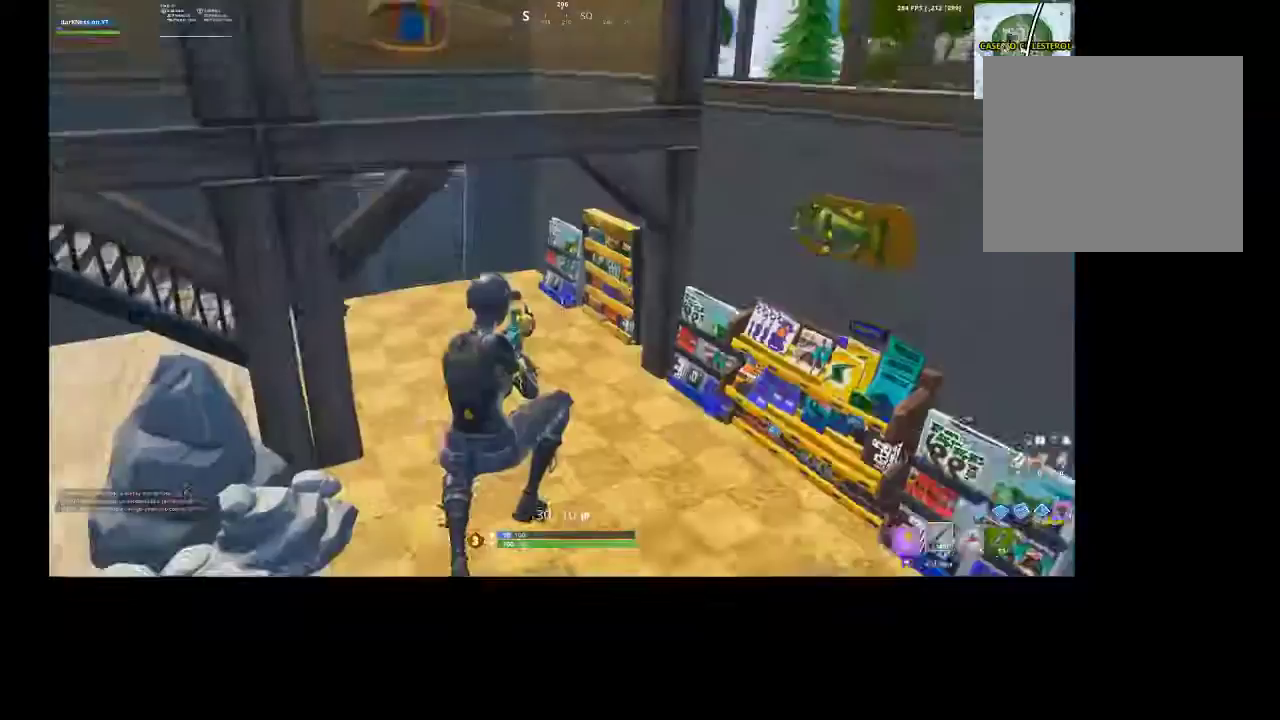
{"buttons": ["DPAD_UP"], "left_stick": "center", "right_stick": "center", "events": [[33, "CIRCLE", "down"], [33, "CROSS", "up"], [100, "CIRCLE", "up"], [133, "left_stick", "up"], [133, "right_stick", "down-left"], [233, "right_stick", "left"], [333, "right_stick", "center"], [400, "CROSS", "down"], [400, "left_stick", "center"], [500, "CROSS", "up"], [500, "DPAD_UP", "down"]]}
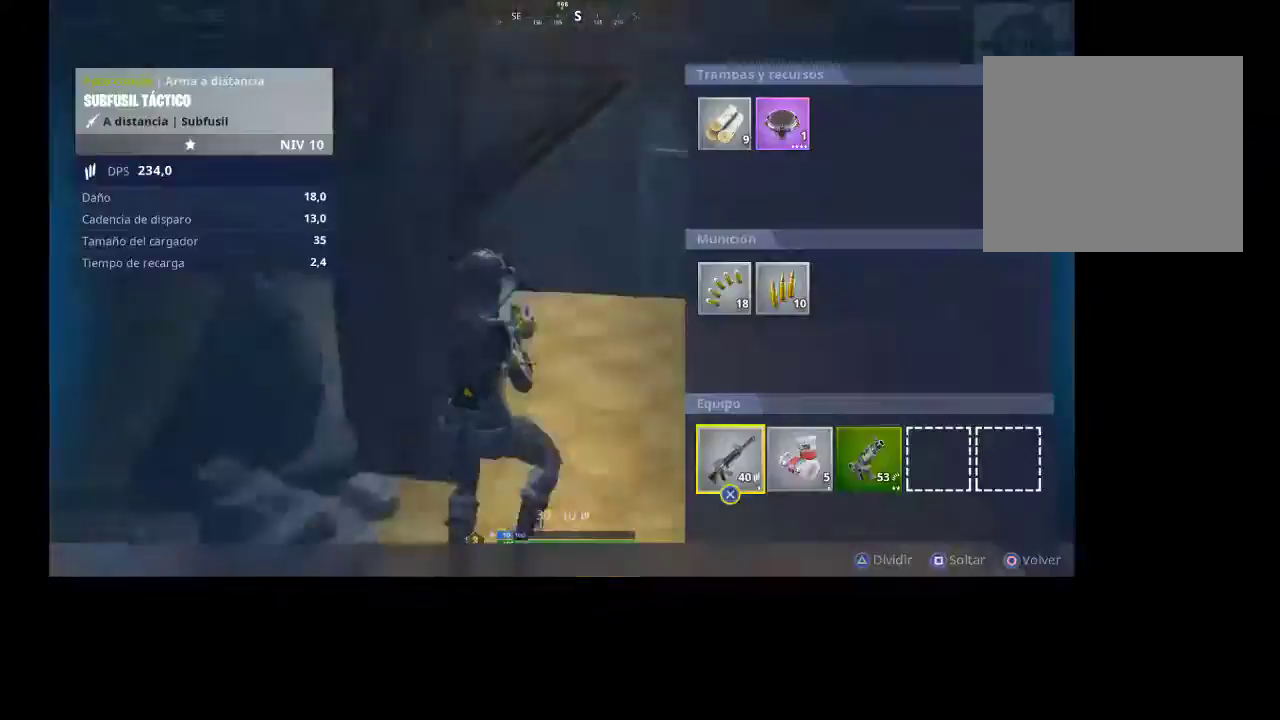
{"buttons": ["DPAD_RIGHT"], "left_stick": "center", "right_stick": "center", "events": [[67, "DPAD_UP", "up"], [167, "DPAD_RIGHT", "down"], [267, "CROSS", "down"], [267, "DPAD_RIGHT", "up"], [333, "CROSS", "up"], [333, "DPAD_RIGHT", "down"], [367, "DPAD_RIGHT", "up"], [500, "DPAD_RIGHT", "down"]]}
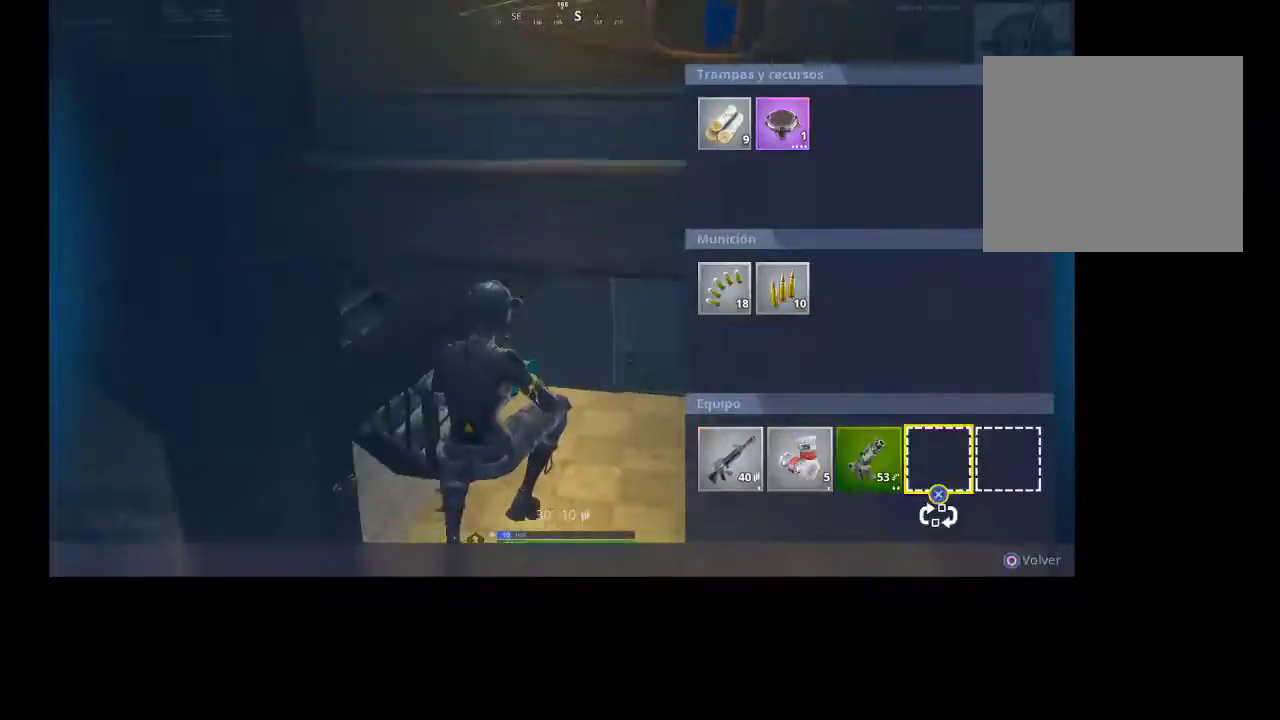
{"buttons": ["R3"], "left_stick": "up-right", "right_stick": "center", "events": [[33, "DPAD_RIGHT", "up"], [133, "CROSS", "down"], [200, "CIRCLE", "down"], [233, "CROSS", "up"], [300, "CIRCLE", "up"], [333, "left_stick", "up-right"], [433, "R3", "down"]]}
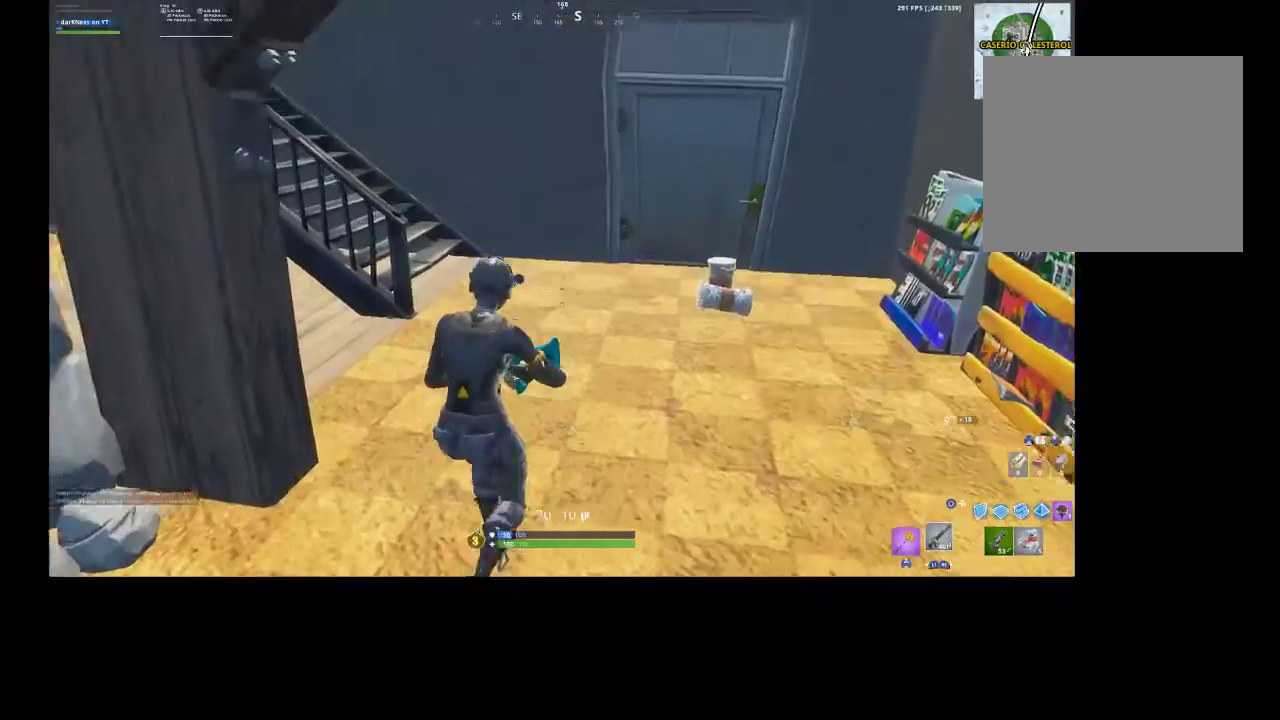
{"buttons": [], "left_stick": "up", "right_stick": "center", "events": [[33, "R3", "up"], [167, "TOUCHPAD", "down"], [167, "left_stick", "up"], [233, "TOUCHPAD", "up"], [400, "R3", "down"], [400, "right_stick", "down"], [500, "R3", "up"], [500, "right_stick", "center"]]}
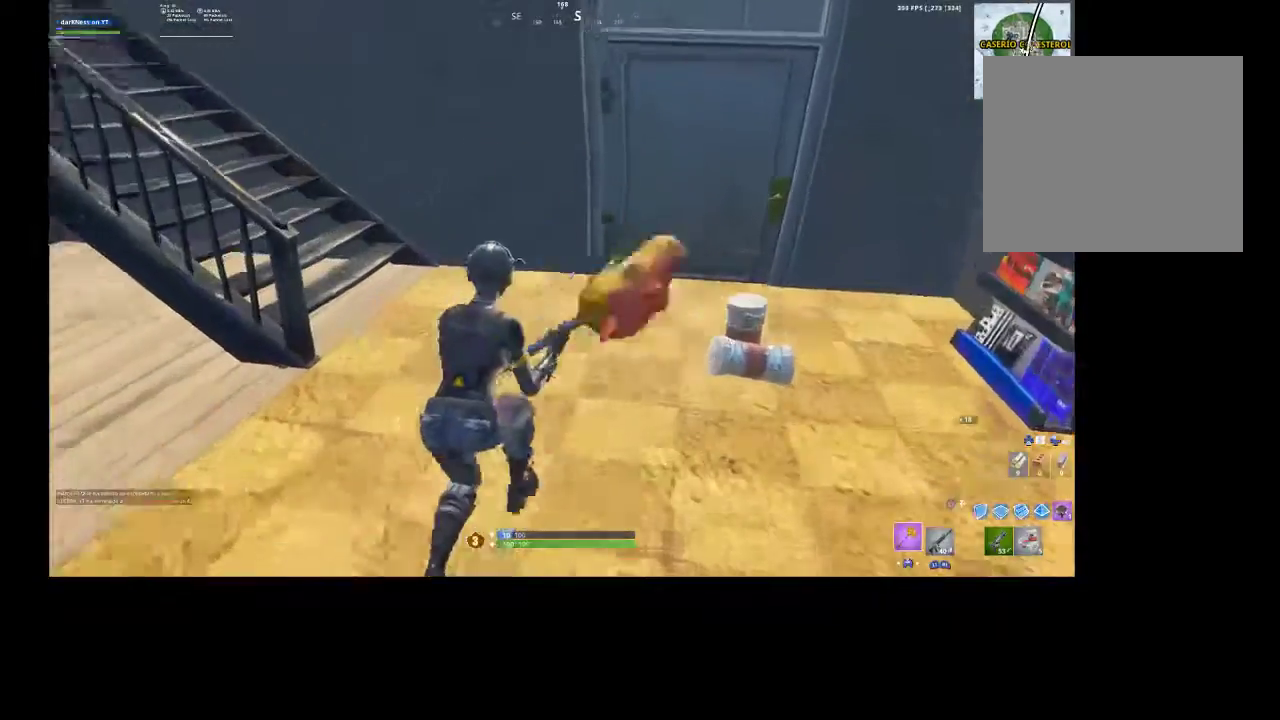
{"buttons": [], "left_stick": "up-left", "right_stick": "center", "events": [[400, "SQUARE", "down"], [433, "left_stick", "up-left"], [500, "SQUARE", "up"]]}
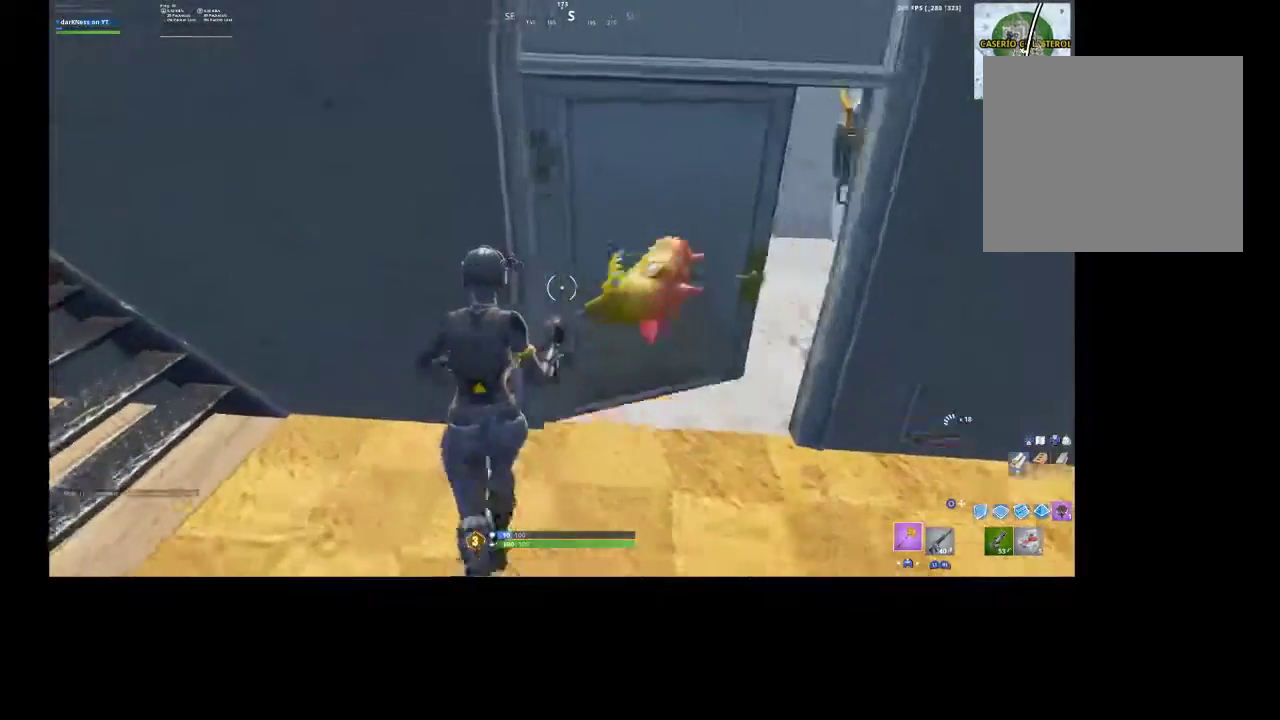
{"buttons": [], "left_stick": "right", "right_stick": "center", "events": [[33, "left_stick", "left"], [100, "R3", "down"], [200, "R3", "up"], [200, "left_stick", "up"], [267, "left_stick", "right"]]}
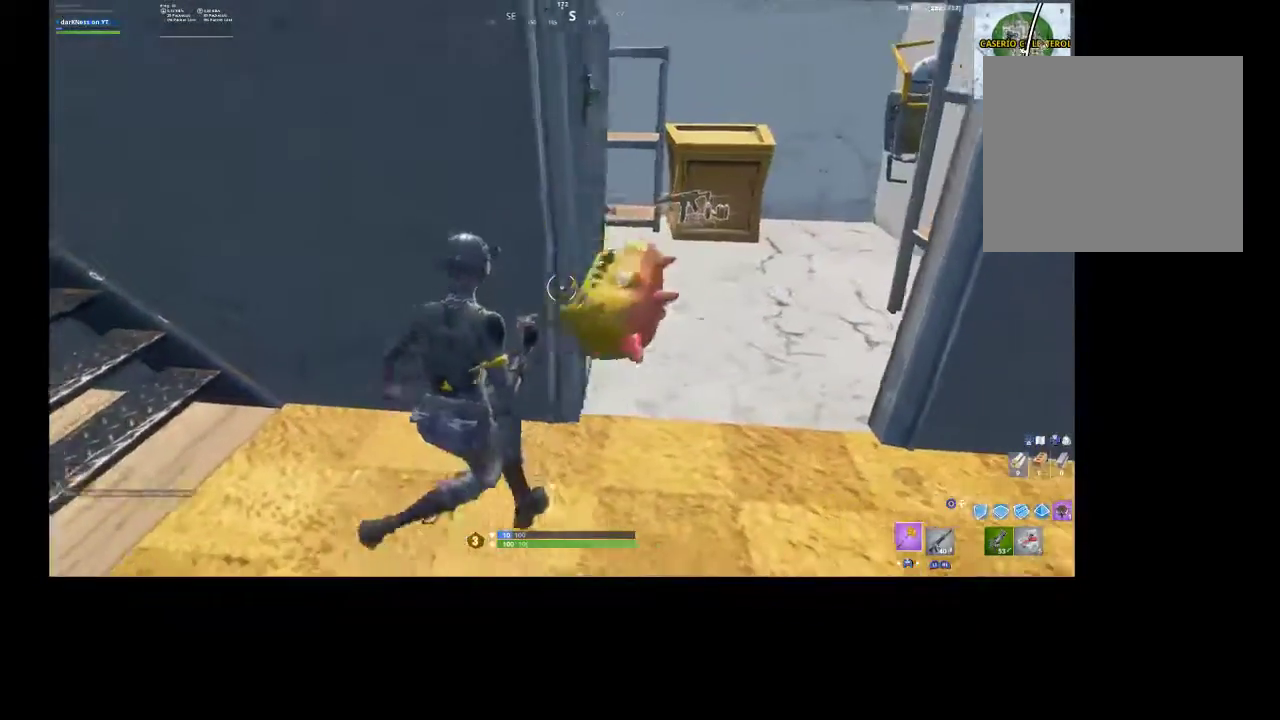
{"buttons": [], "left_stick": "up", "right_stick": "center", "events": [[200, "R3", "down"], [200, "left_stick", "up-right"], [300, "R3", "up"], [300, "right_stick", "right"], [367, "right_stick", "center"], [400, "left_stick", "up"]]}
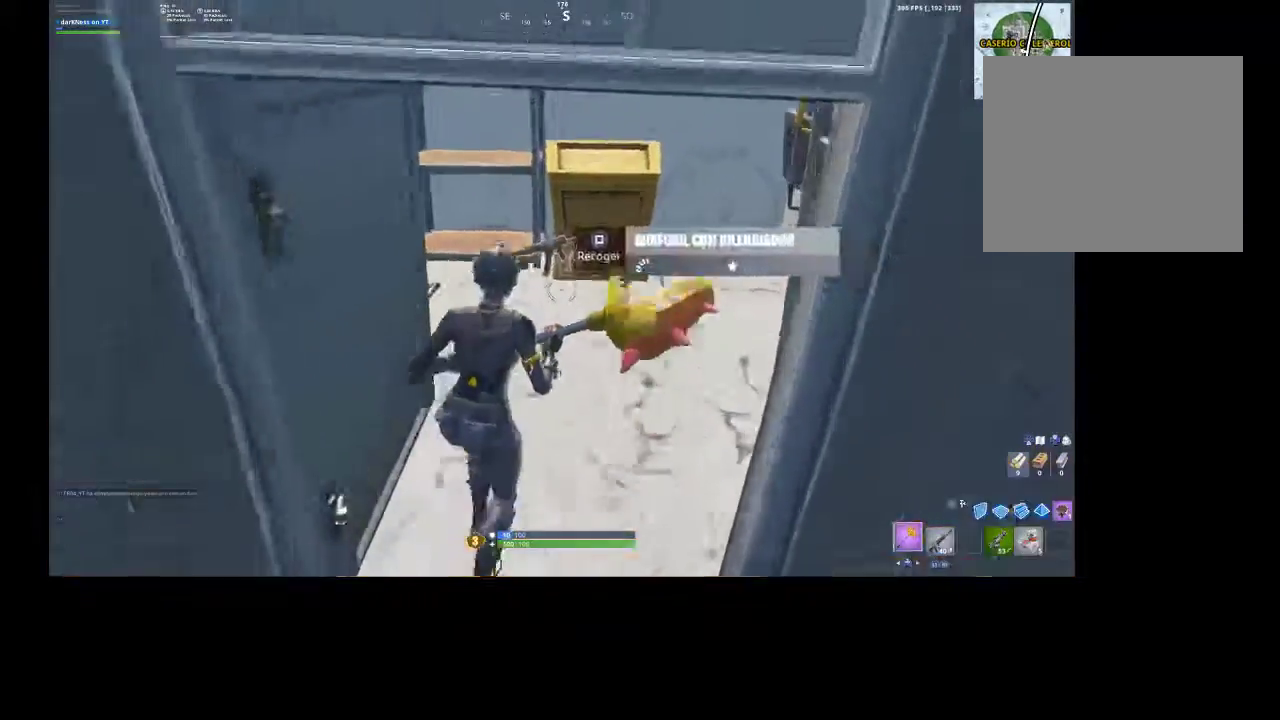
{"buttons": ["R2"], "left_stick": "right", "right_stick": "left", "events": [[300, "R2", "down"], [300, "R3", "down"], [400, "R3", "up"], [433, "right_stick", "left"], [500, "left_stick", "right"]]}
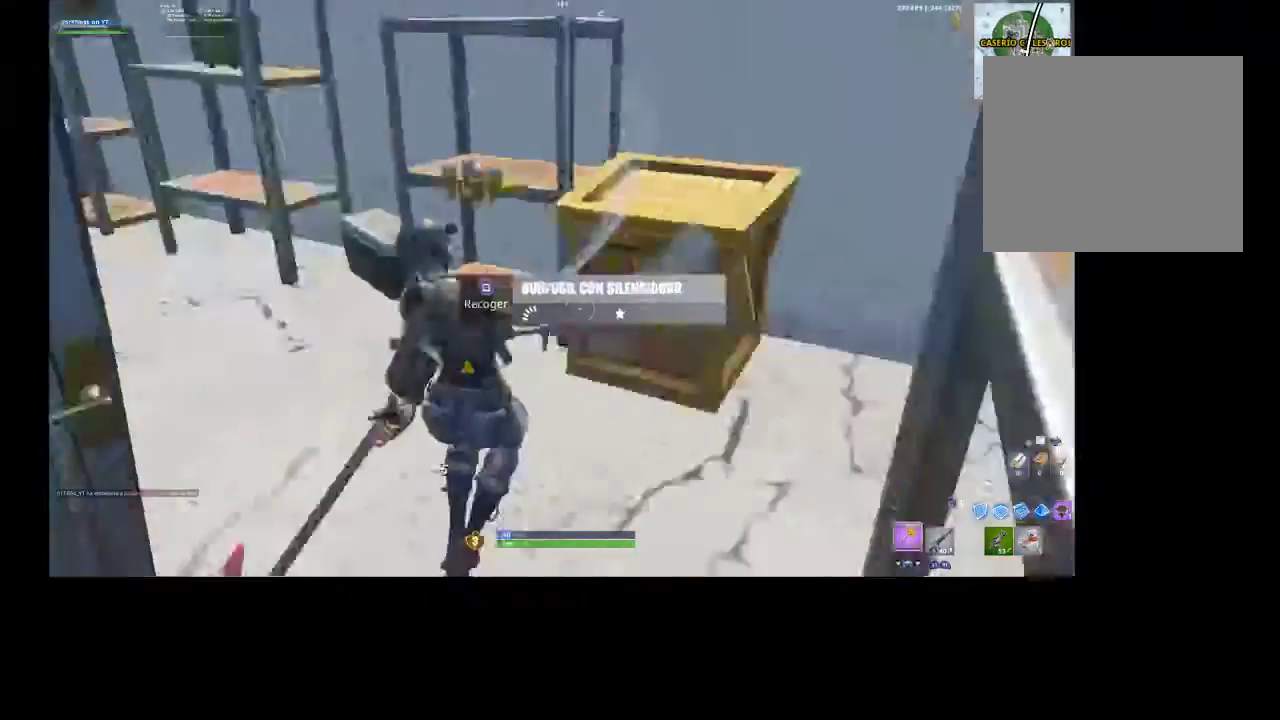
{"buttons": ["R2"], "left_stick": "down-right", "right_stick": "center", "events": [[33, "R3", "down"], [100, "R3", "up"], [100, "right_stick", "center"], [167, "left_stick", "up"], [367, "R3", "down"], [400, "left_stick", "up-right"], [433, "R3", "up"], [500, "left_stick", "down-right"]]}
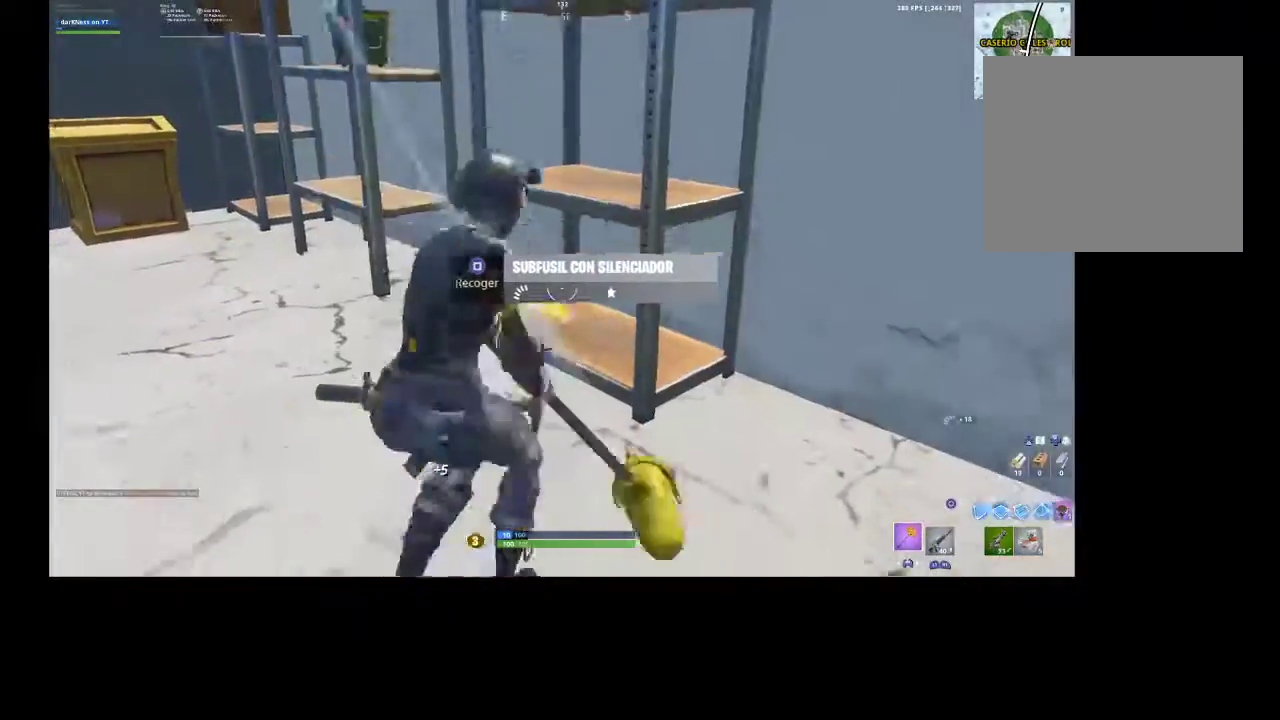
{"buttons": ["R2"], "left_stick": "down", "right_stick": "center", "events": [[67, "R3", "down"], [67, "right_stick", "up"], [133, "R3", "up"], [133, "left_stick", "down-left"], [133, "right_stick", "center"], [333, "left_stick", "down"]]}
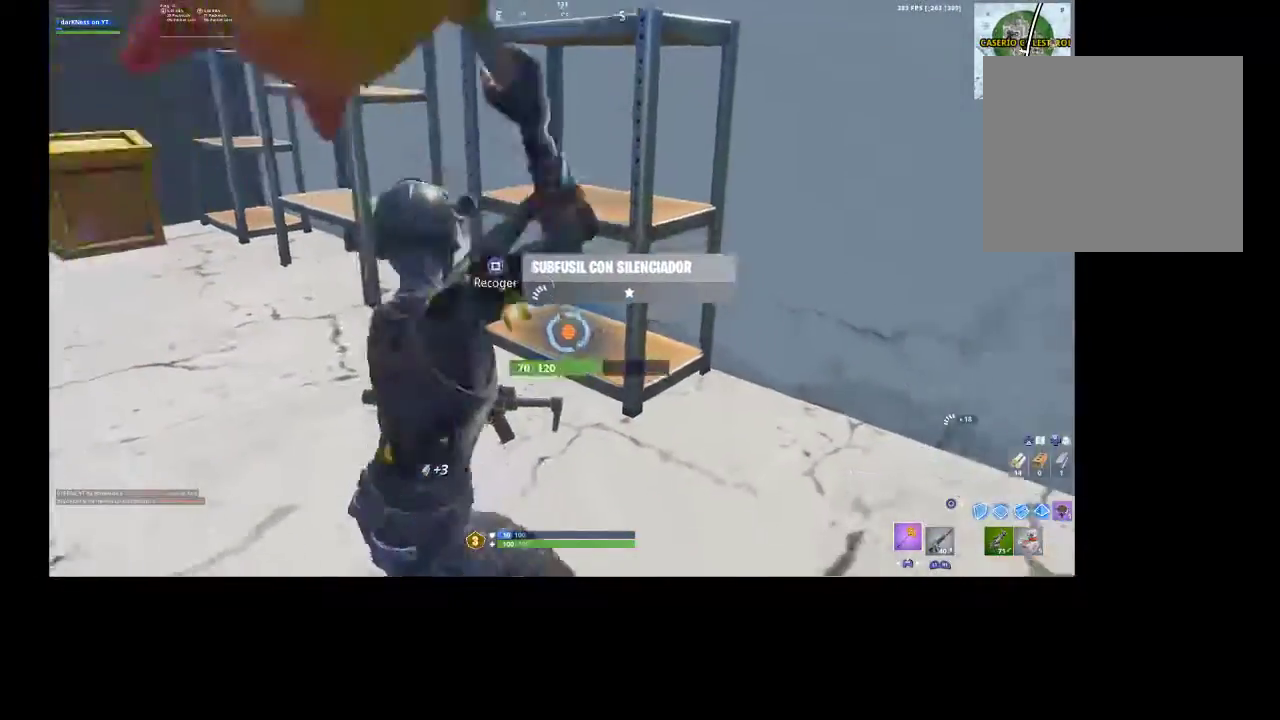
{"buttons": [], "left_stick": "up-left", "right_stick": "center", "events": [[100, "left_stick", "down-left"], [133, "R2", "up"], [133, "right_stick", "left"], [200, "right_stick", "up-left"], [233, "R1", "down"], [233, "R2", "down"], [233, "left_stick", "up-left"], [333, "R1", "up"], [333, "R2", "up"], [367, "right_stick", "center"], [433, "TOUCHPAD", "down"], [500, "TOUCHPAD", "up"]]}
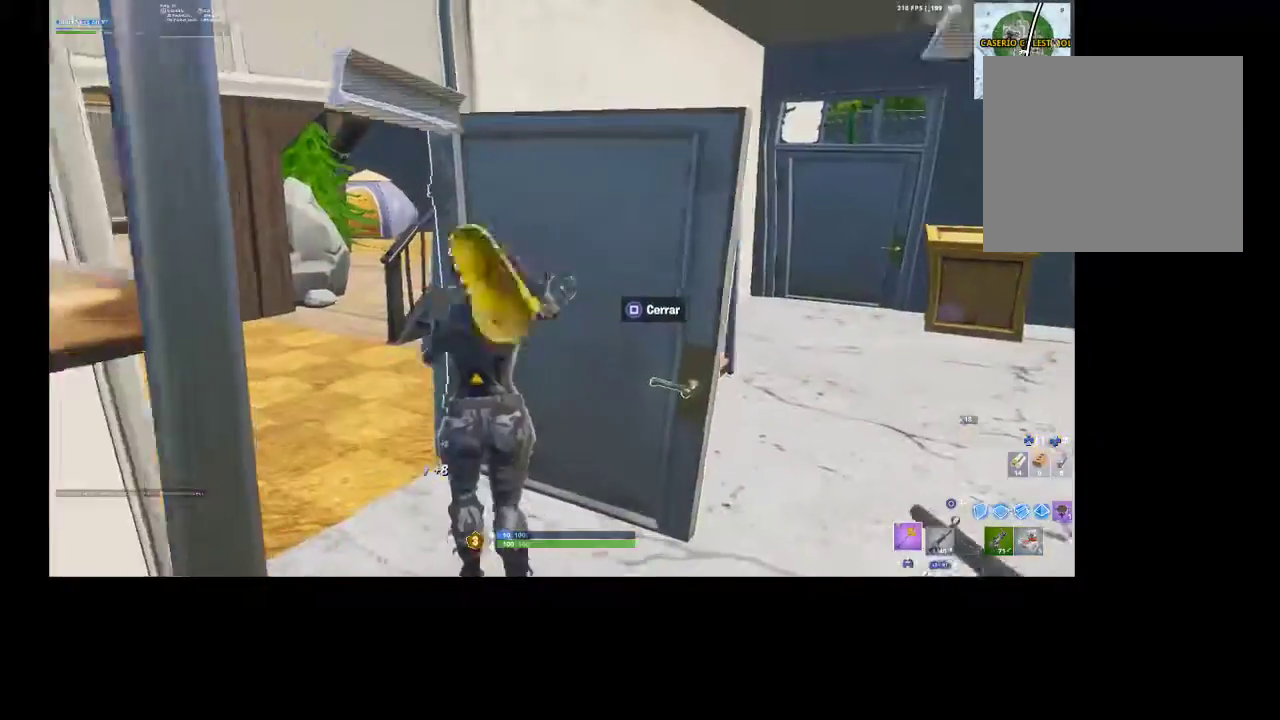
{"buttons": [], "left_stick": "up", "right_stick": "center", "events": [[500, "left_stick", "up"]]}
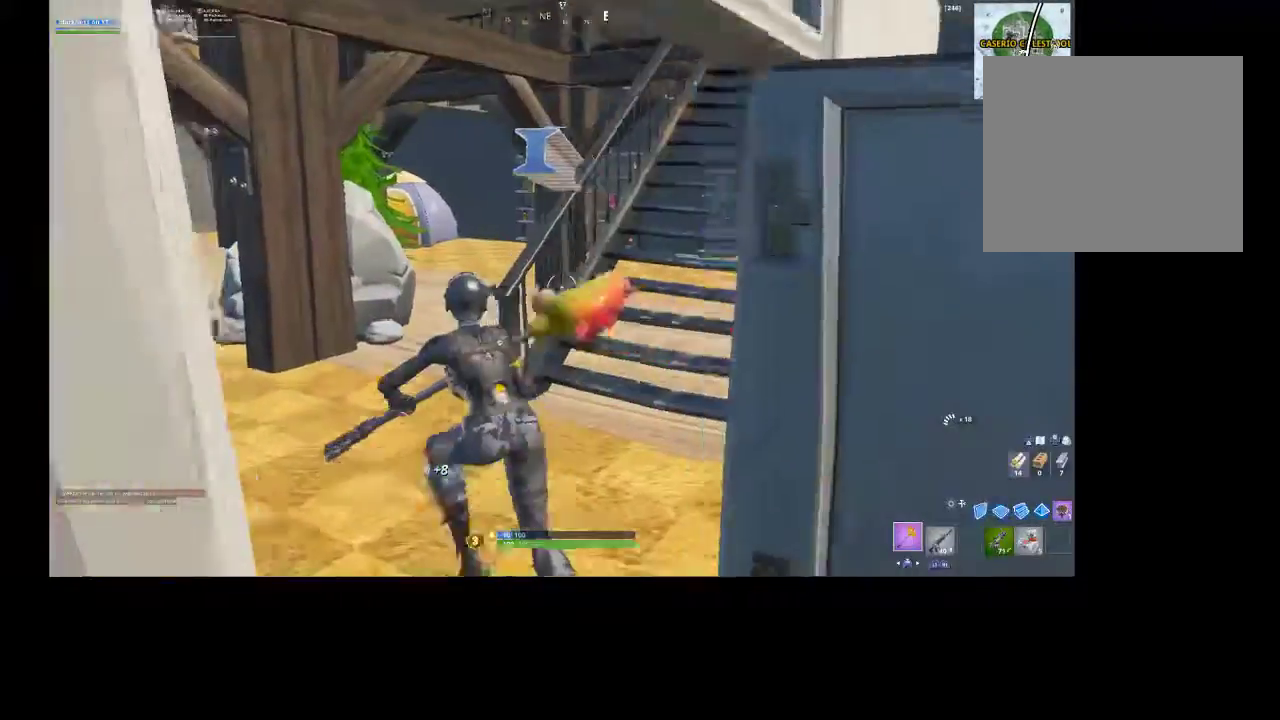
{"buttons": [], "left_stick": "up", "right_stick": "up-right", "events": [[100, "right_stick", "up-right"], [200, "right_stick", "center"], [500, "right_stick", "up-right"]]}